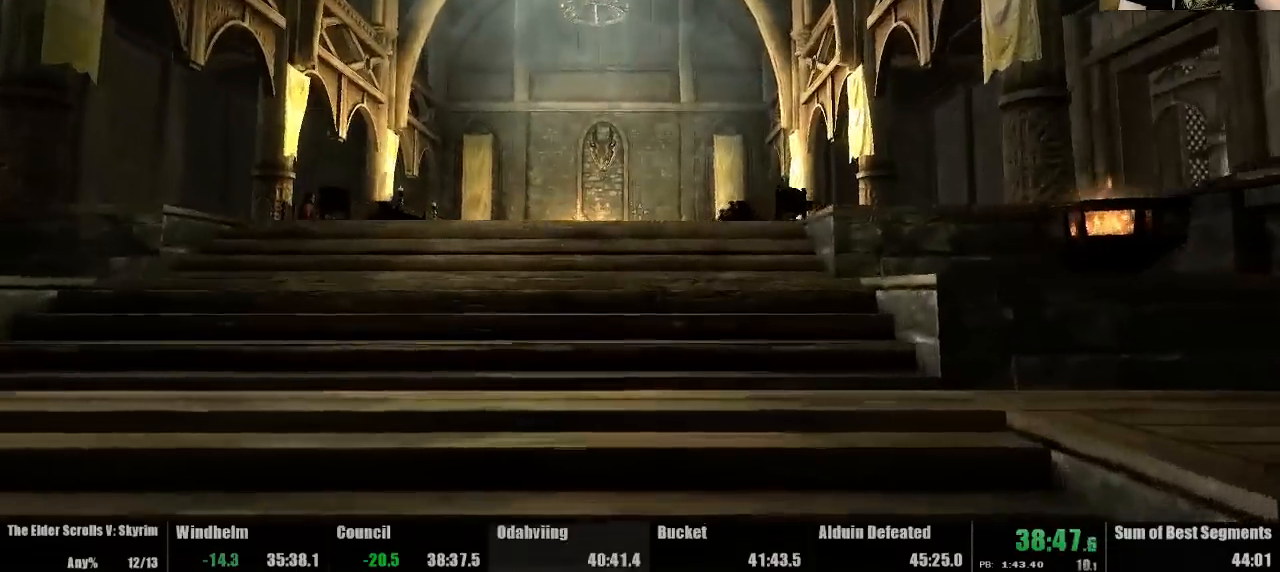
Gameplay with keyboard and mouse; each line is a JSON object with the keys and mouse buttons held at the frame after it. "events" lists presses ("down") and releases ("up") of "down", "jump", "left", "quickload", "quicksave", "right", "shout", "sprint", "tab", "up", "use", "mouse_left" and "mouse_right" between this image and that frame as [ms after this image, input, new state], when the widget could be followed in between. "mouse_left", "mouse_right" = the "left", "right" buttons of the "mouse" list. No other keys are recorded. Mouse movement is not recorded. Key names are as the overlay labels them; some are game actions (e.g. jump) rather than physical keys.
{"keys": ["up"], "mouse": [], "events": [[167, "jump", "down"], [267, "jump", "up"]]}
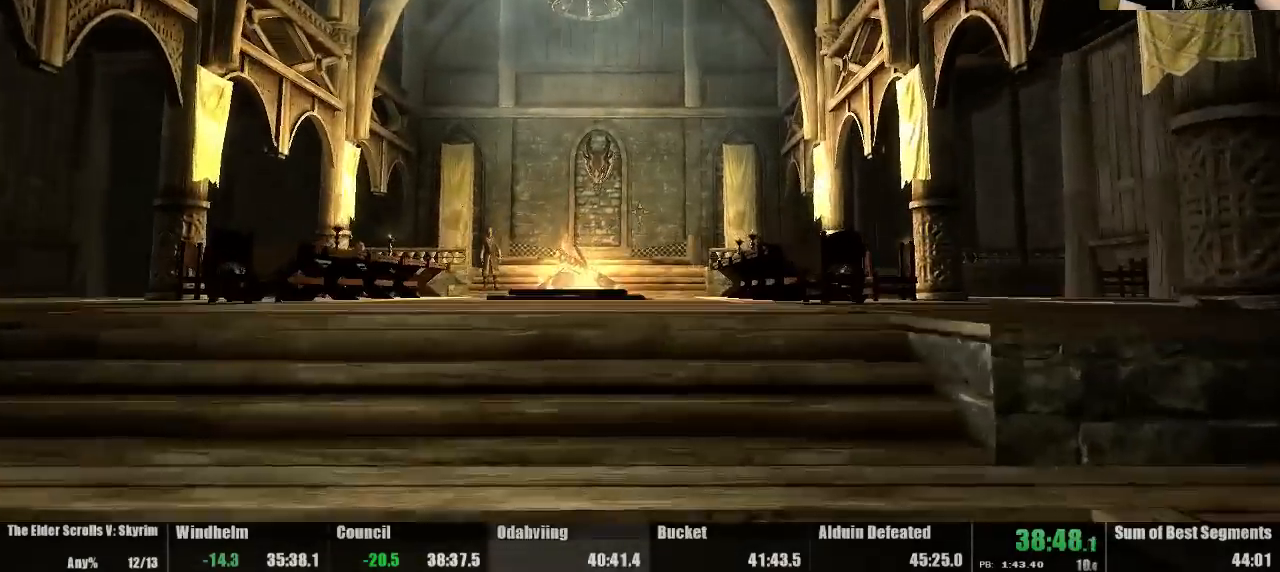
{"keys": ["jump", "up"], "mouse": [], "events": [[267, "jump", "down"], [367, "jump", "up"], [500, "jump", "down"]]}
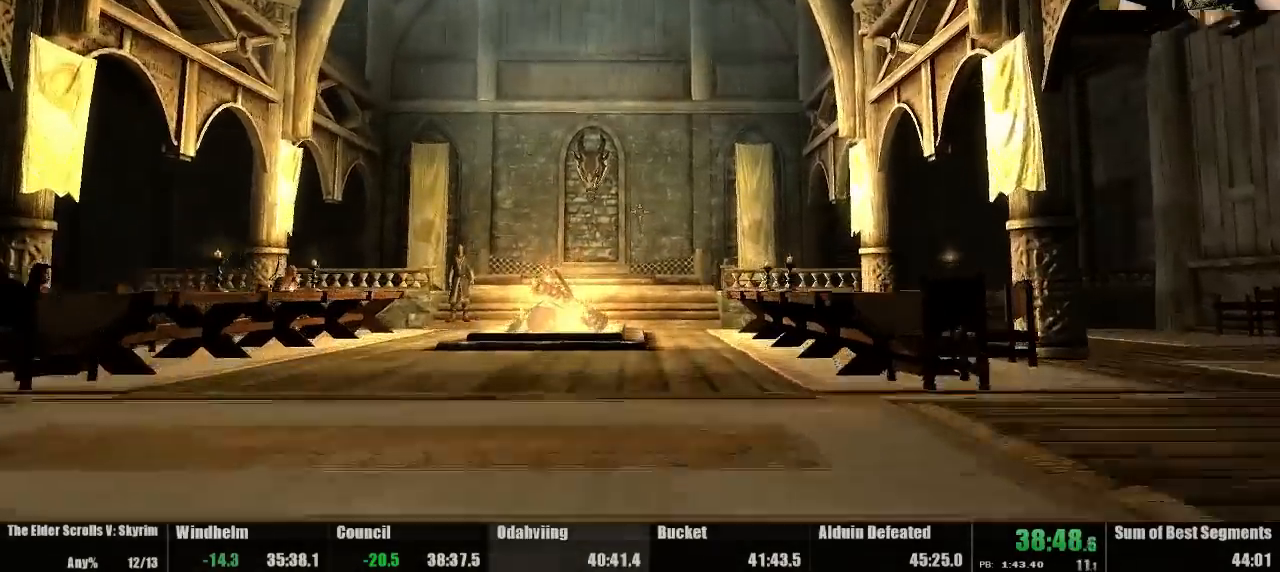
{"keys": ["up"], "mouse": [], "events": [[100, "jump", "up"]]}
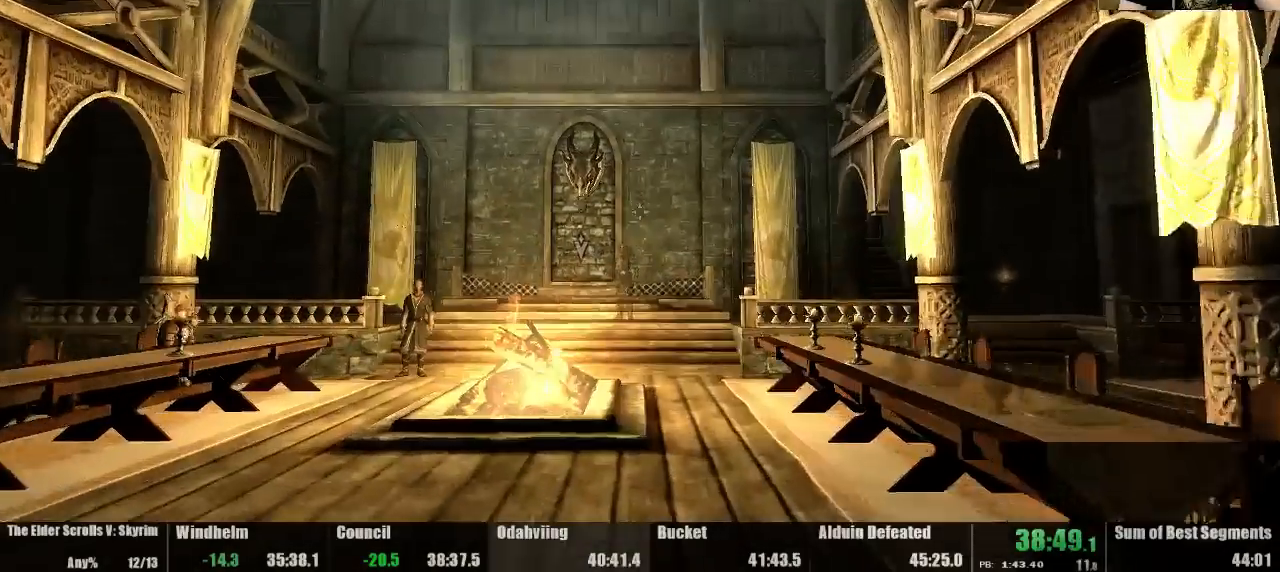
{"keys": ["up"], "mouse": [], "events": [[367, "jump", "down"], [500, "jump", "up"]]}
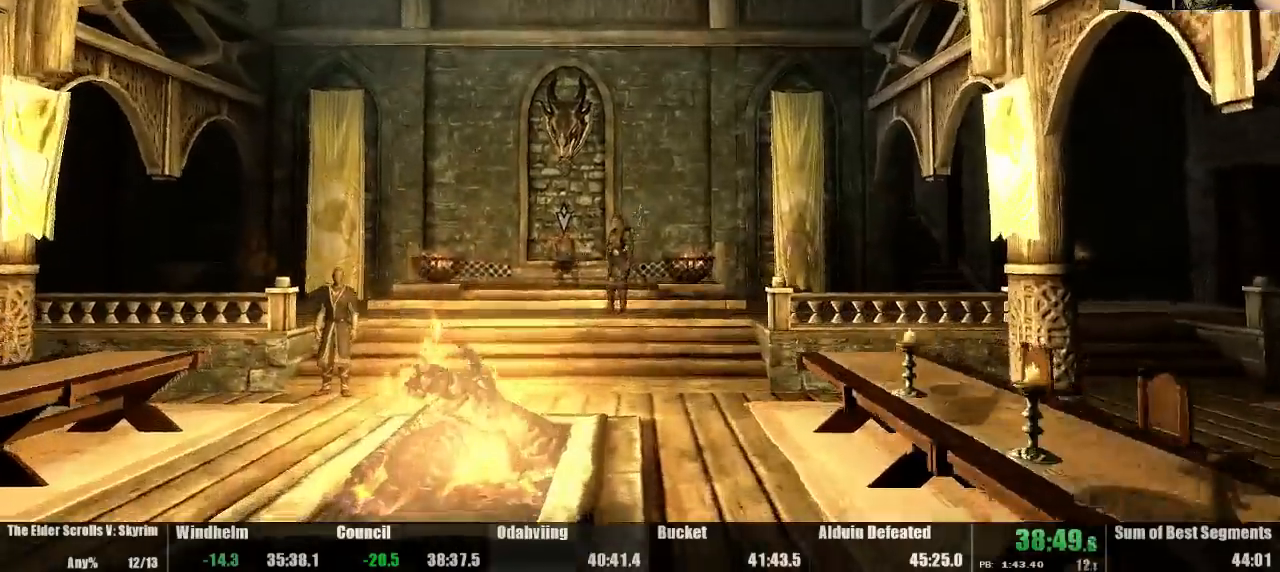
{"keys": ["up"], "mouse": [], "events": []}
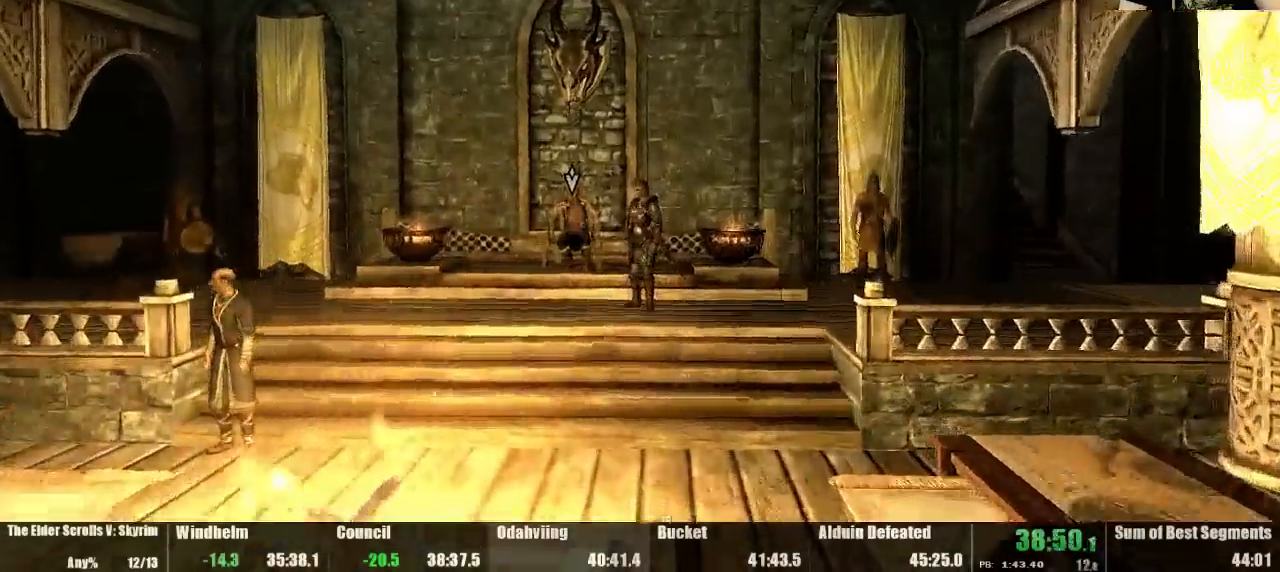
{"keys": ["up"], "mouse": [], "events": []}
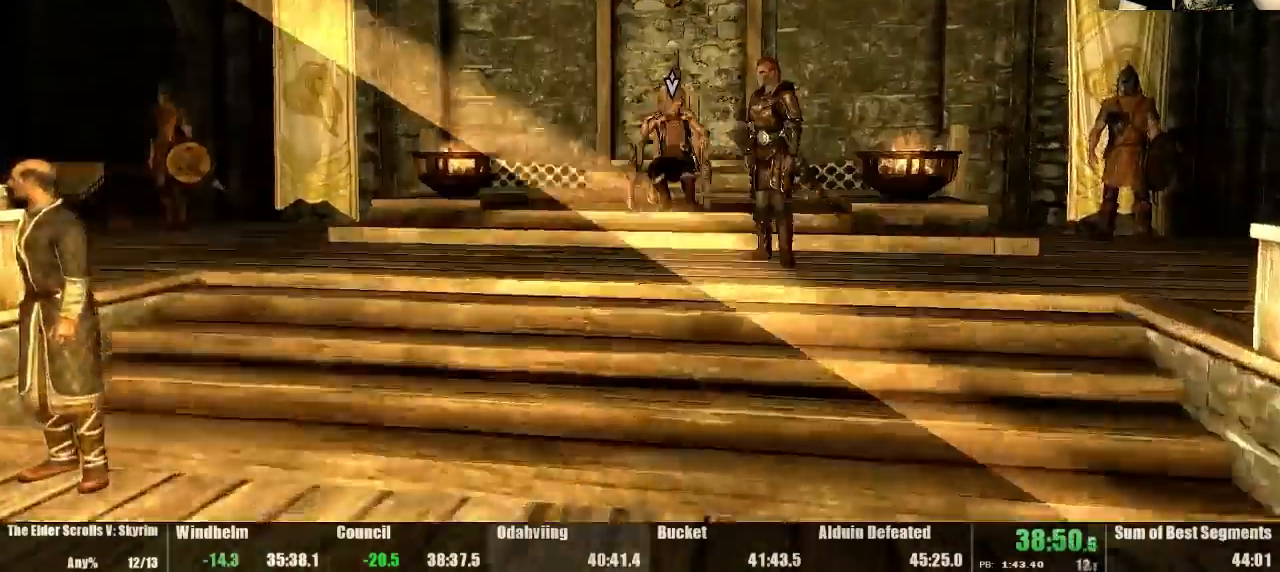
{"keys": ["up"], "mouse": [], "events": []}
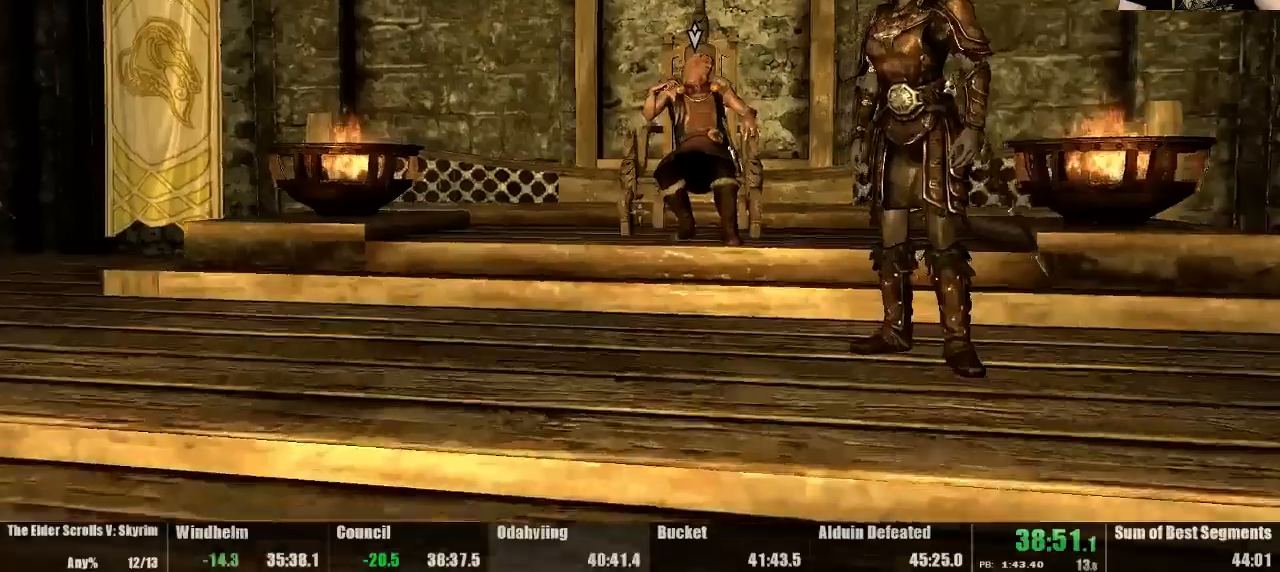
{"keys": [], "mouse": [], "events": [[433, "up", "up"], [433, "use", "down"], [500, "use", "up"]]}
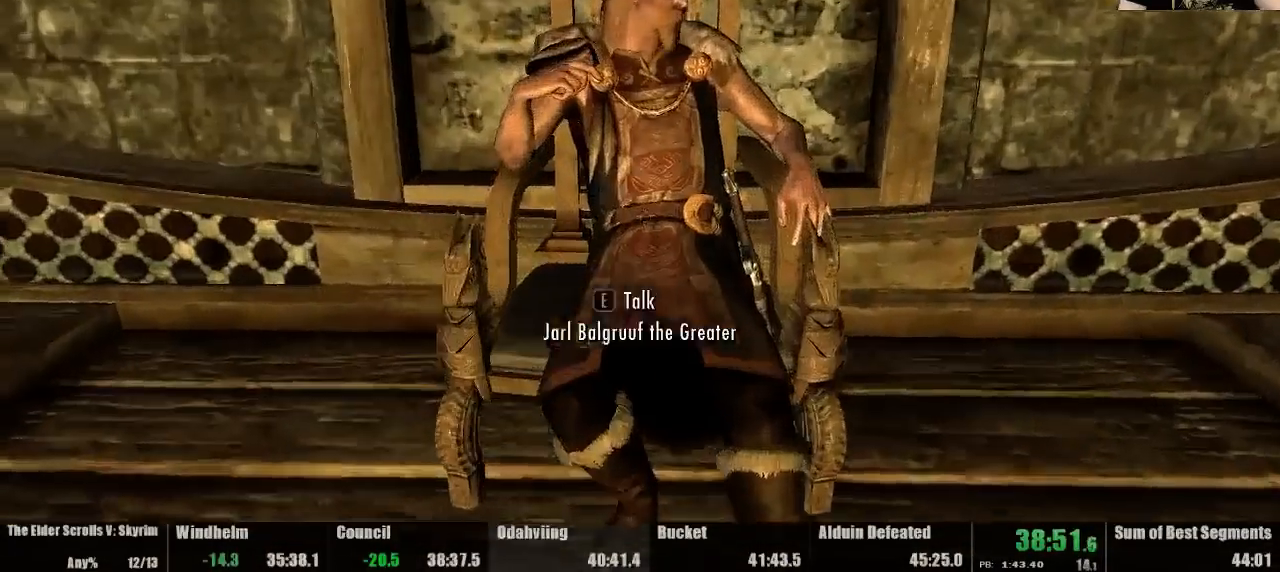
{"keys": [], "mouse": [], "events": []}
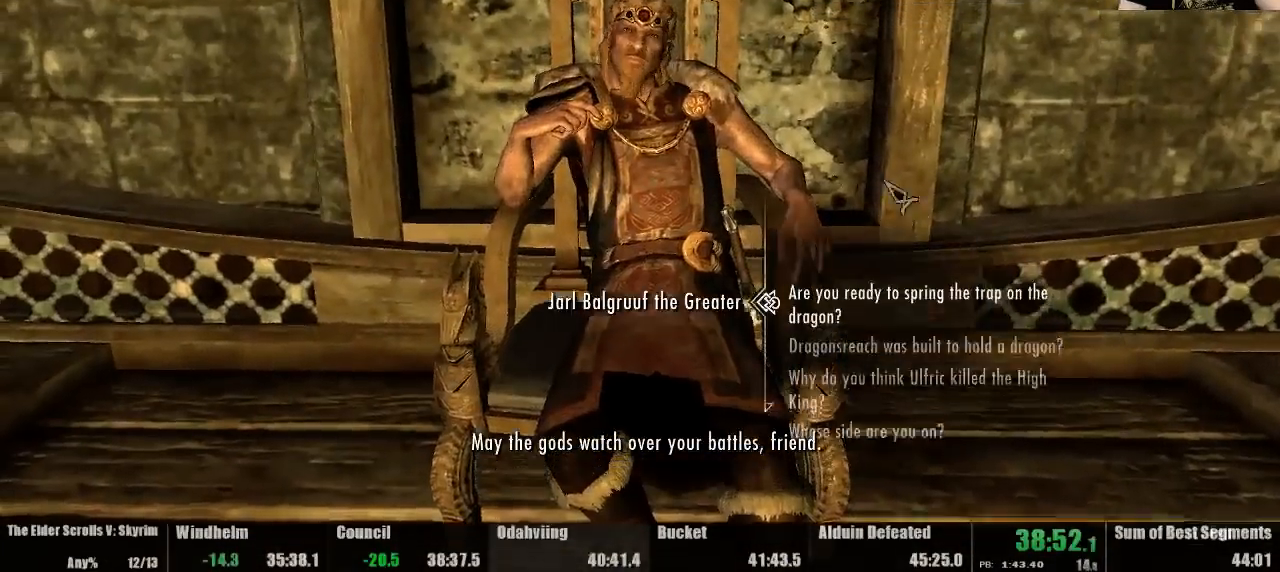
{"keys": ["use"], "mouse": [], "events": [[167, "use", "down"], [267, "use", "up"], [333, "use", "down"], [400, "use", "up"], [467, "use", "down"]]}
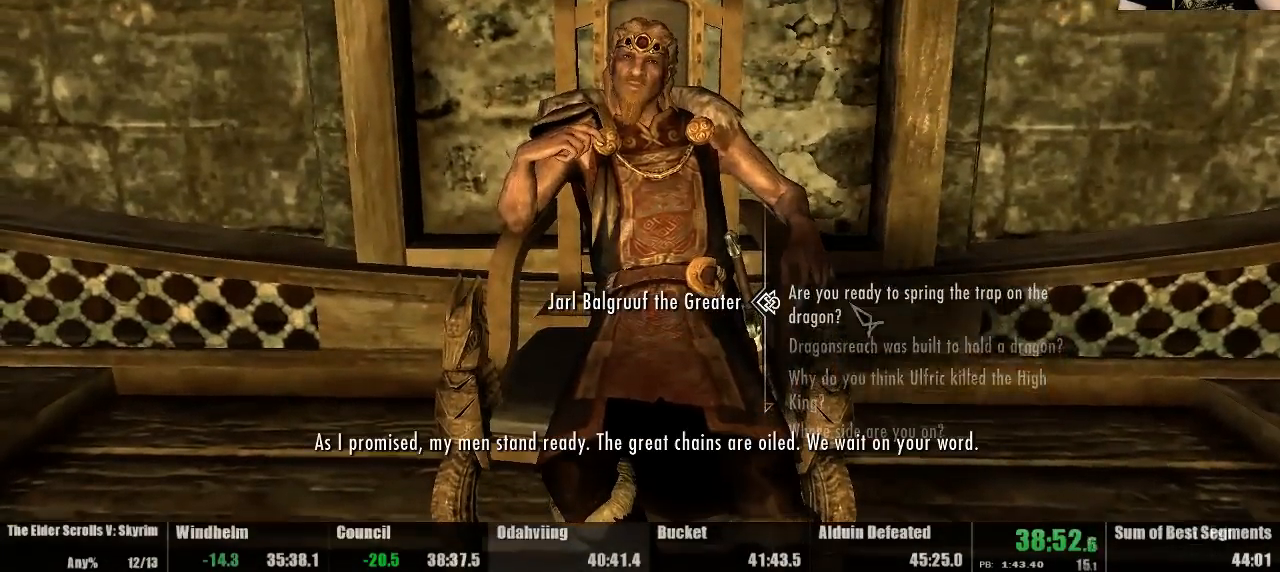
{"keys": [], "mouse": [], "events": [[67, "use", "up"], [333, "use", "down"], [433, "use", "up"]]}
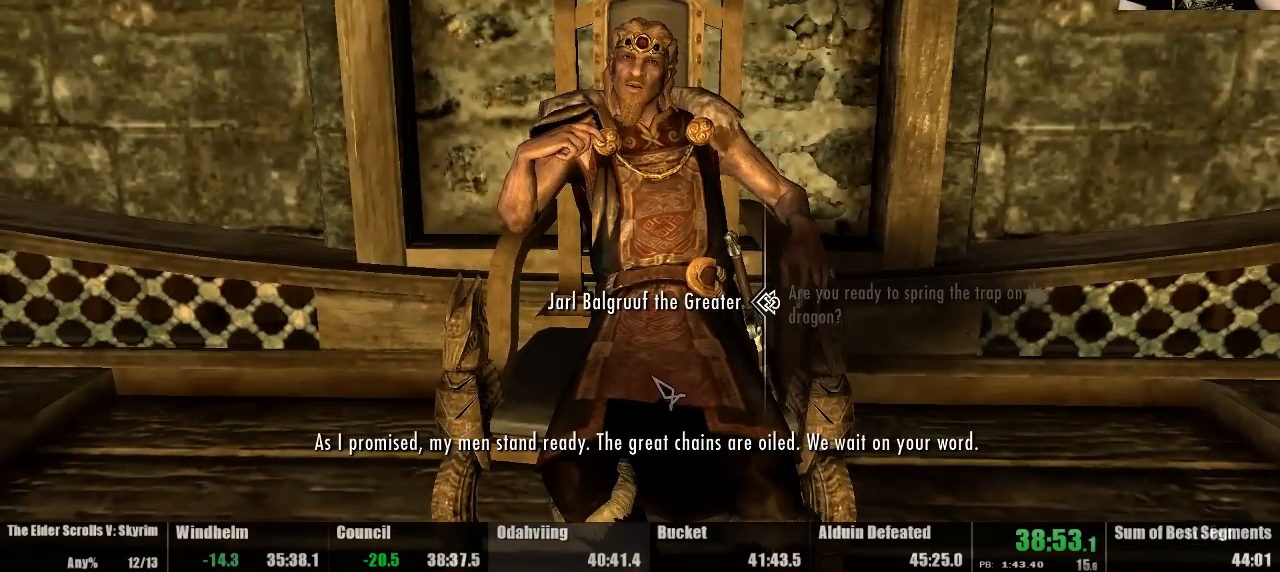
{"keys": [], "mouse": [], "events": [[67, "use", "down"], [133, "use", "up"], [200, "use", "down"], [267, "use", "up"], [333, "use", "down"], [433, "use", "up"]]}
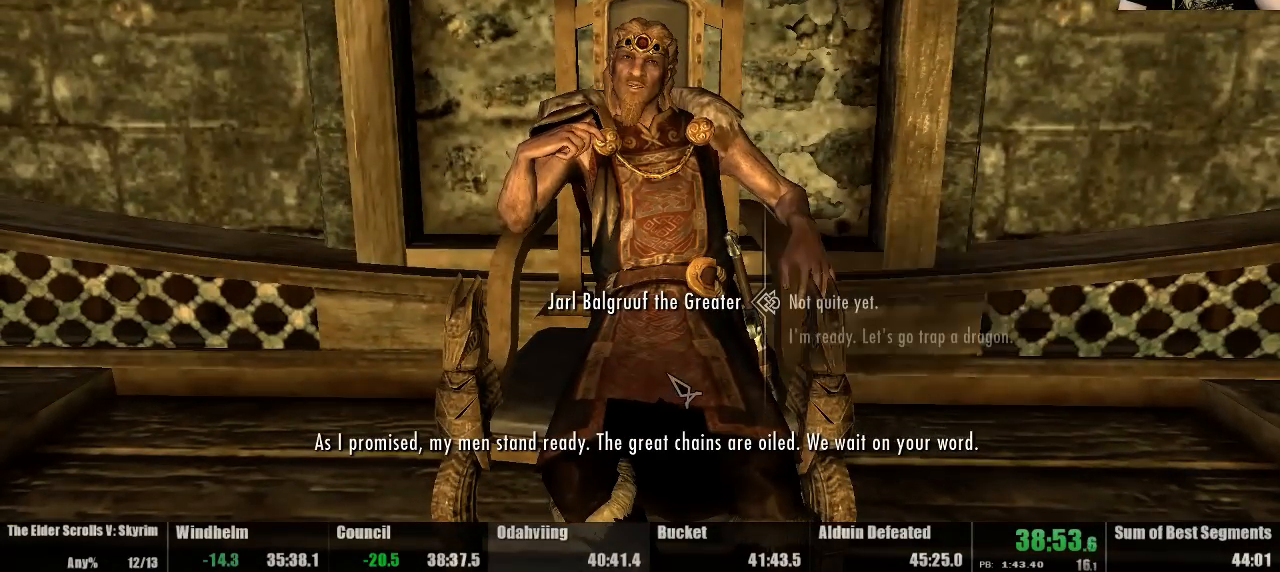
{"keys": ["use"], "mouse": [], "events": [[33, "use", "down"], [100, "use", "up"], [267, "down", "down"], [367, "down", "up"], [500, "use", "down"]]}
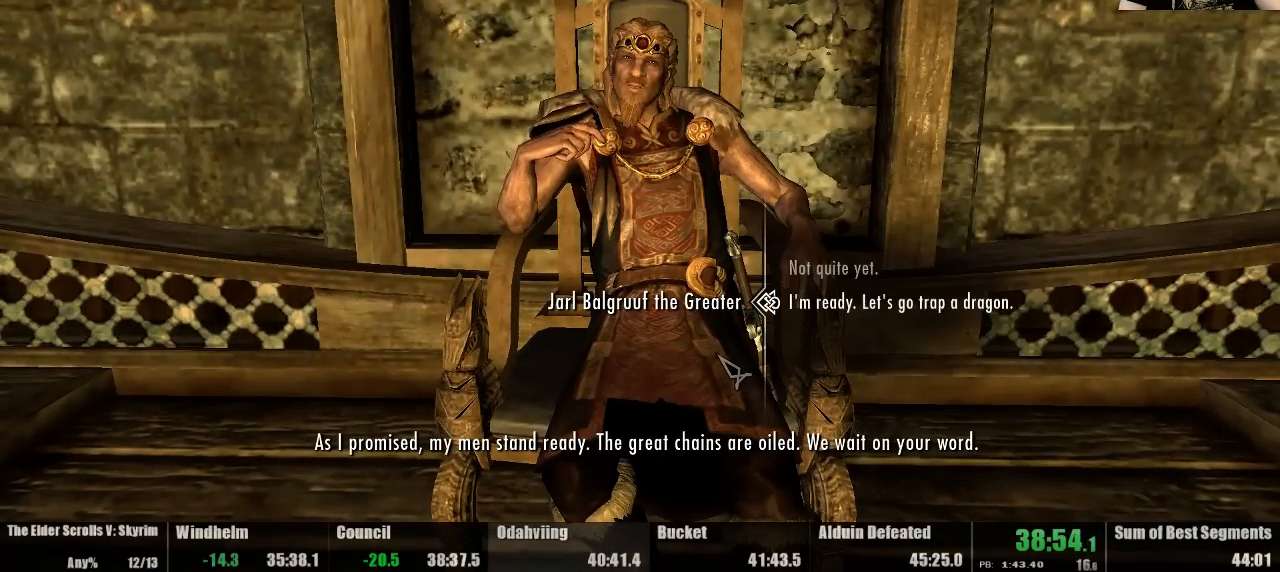
{"keys": [], "mouse": [], "events": [[100, "use", "up"]]}
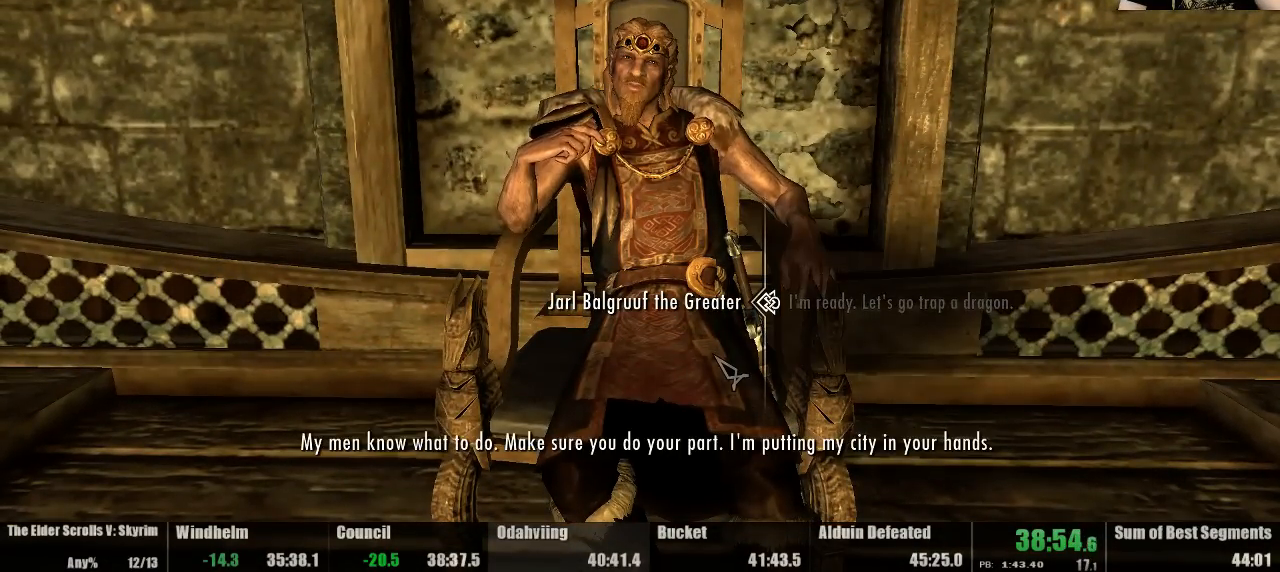
{"keys": [], "mouse": [], "events": [[100, "tab", "down"], [200, "tab", "up"]]}
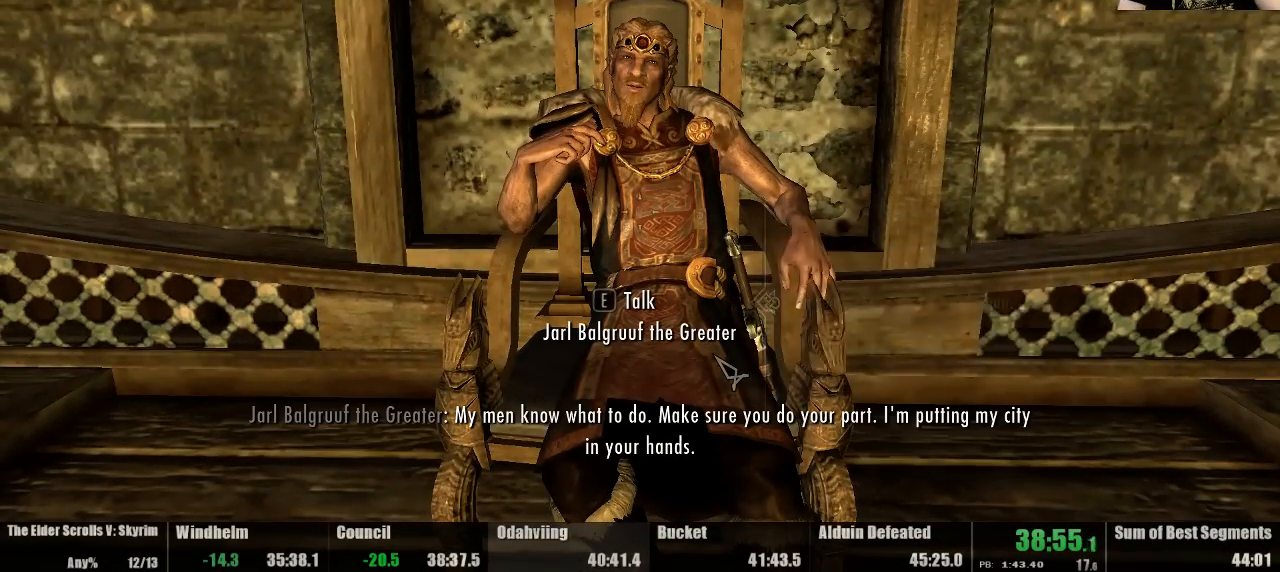
{"keys": [], "mouse": [], "events": [[233, "quicksave", "down"], [333, "quickload", "down"], [333, "quicksave", "up"], [400, "quickload", "up"]]}
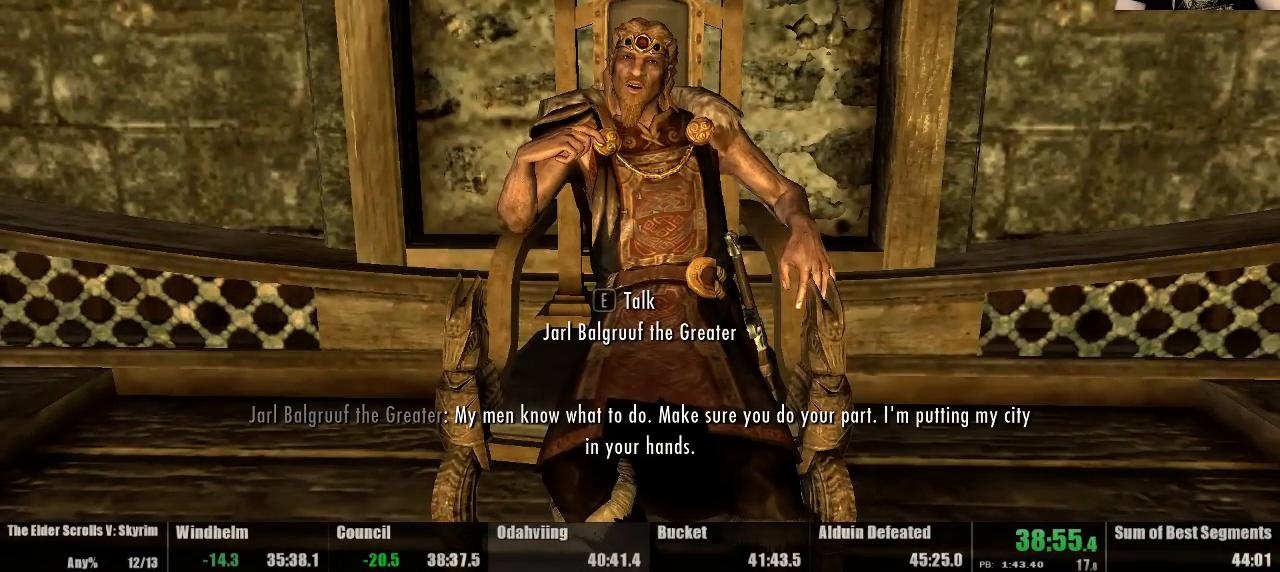
{"keys": [], "mouse": [], "events": []}
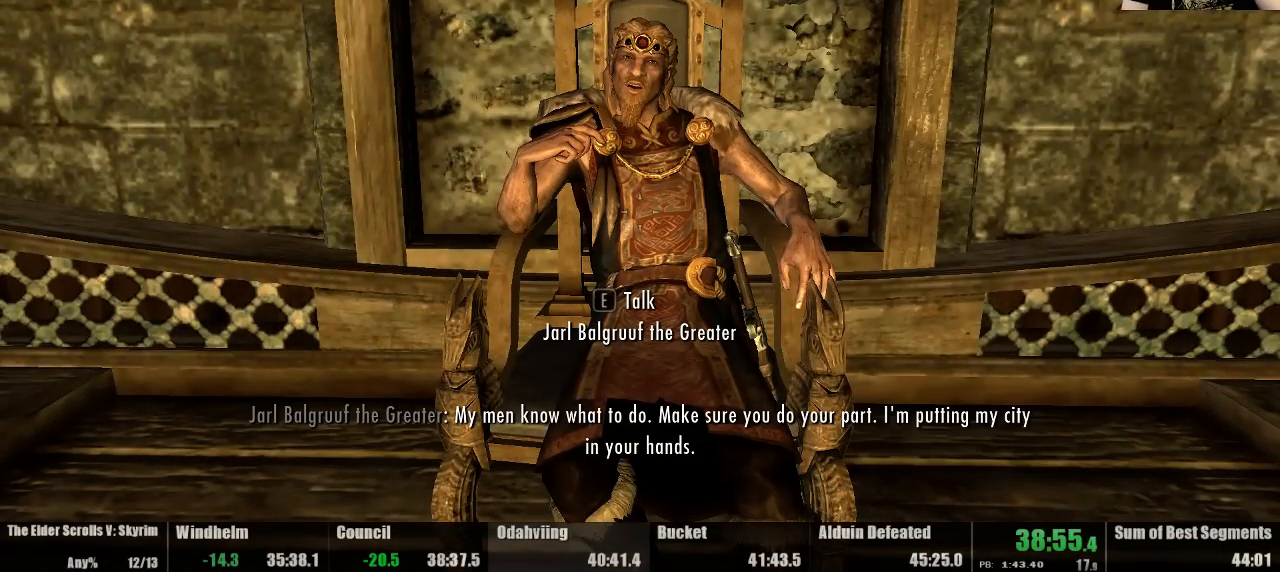
{"keys": [], "mouse": [], "events": []}
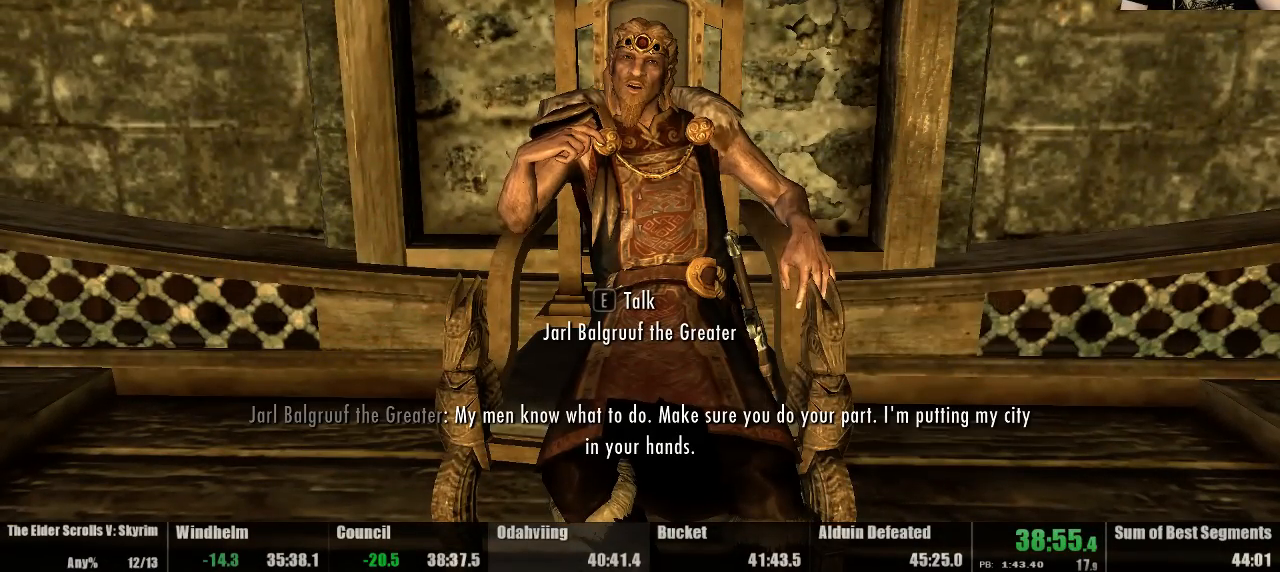
{"keys": ["shout"], "mouse": [], "events": [[233, "shout", "down"]]}
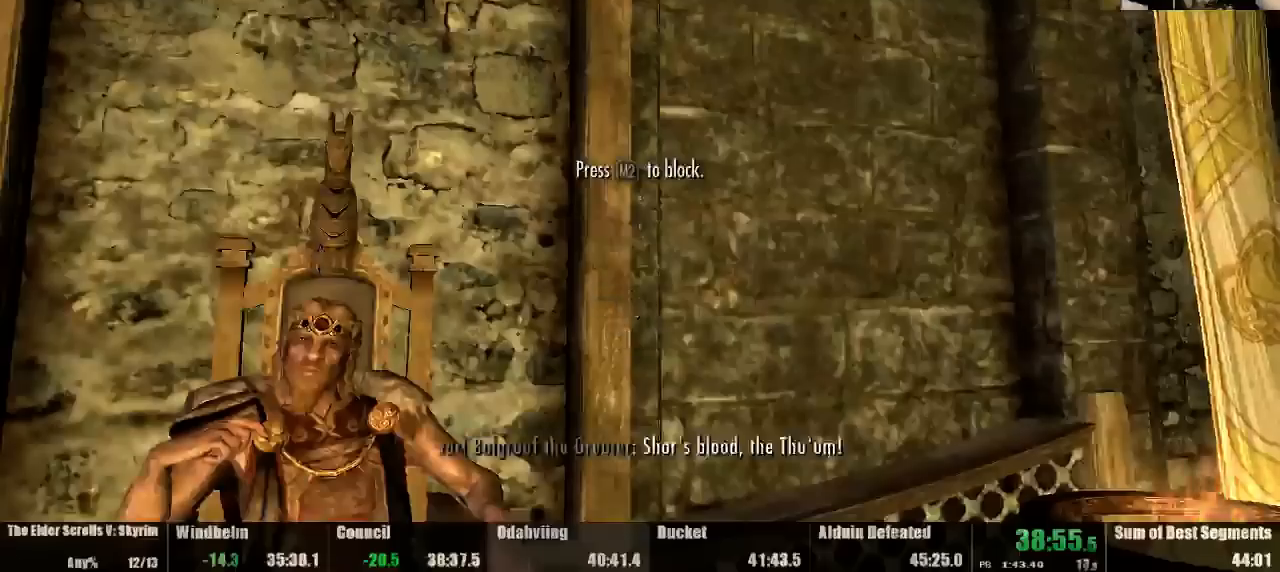
{"keys": ["shout"], "mouse": [], "events": []}
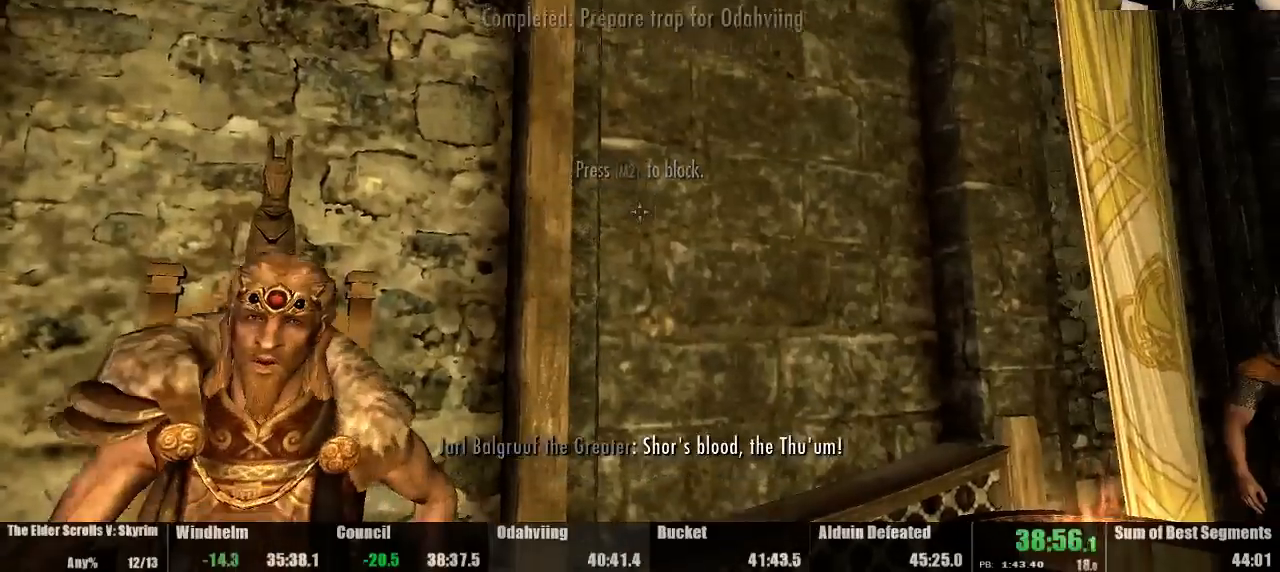
{"keys": ["shout"], "mouse": [], "events": []}
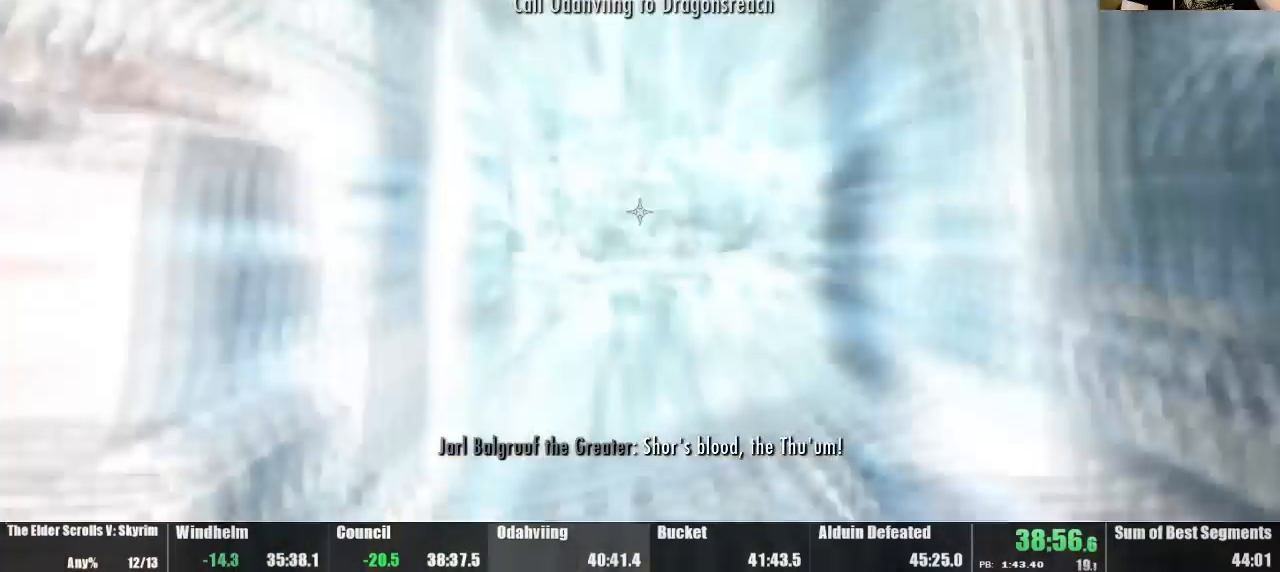
{"keys": ["up"], "mouse": [], "events": [[233, "shout", "up"], [400, "up", "down"]]}
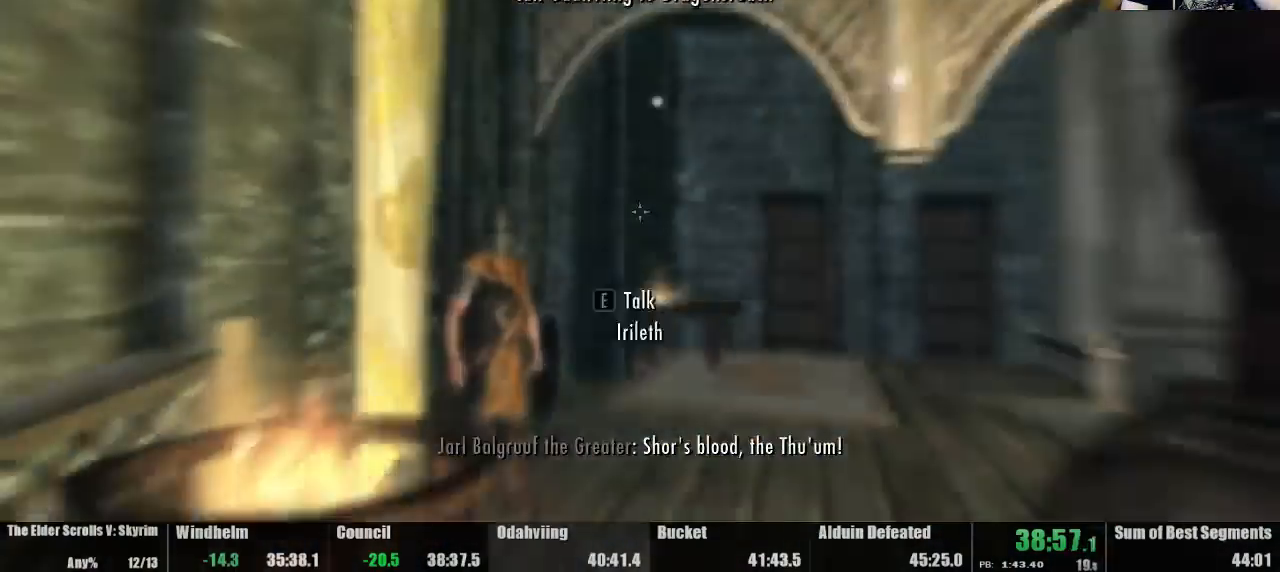
{"keys": ["up"], "mouse": [], "events": []}
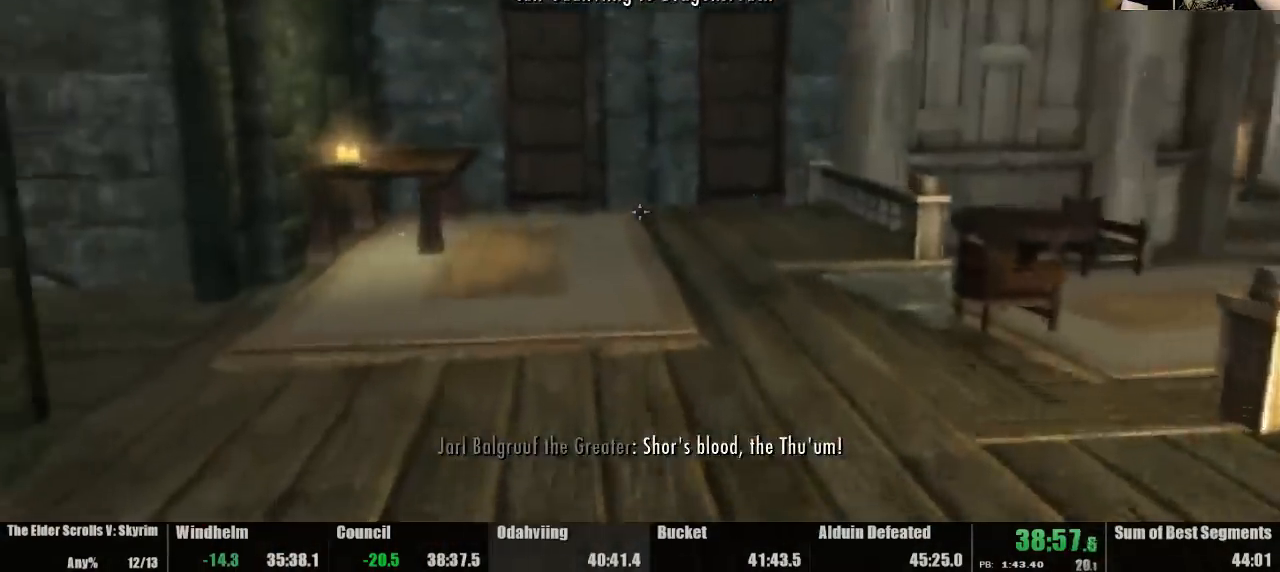
{"keys": ["up"], "mouse": [], "events": []}
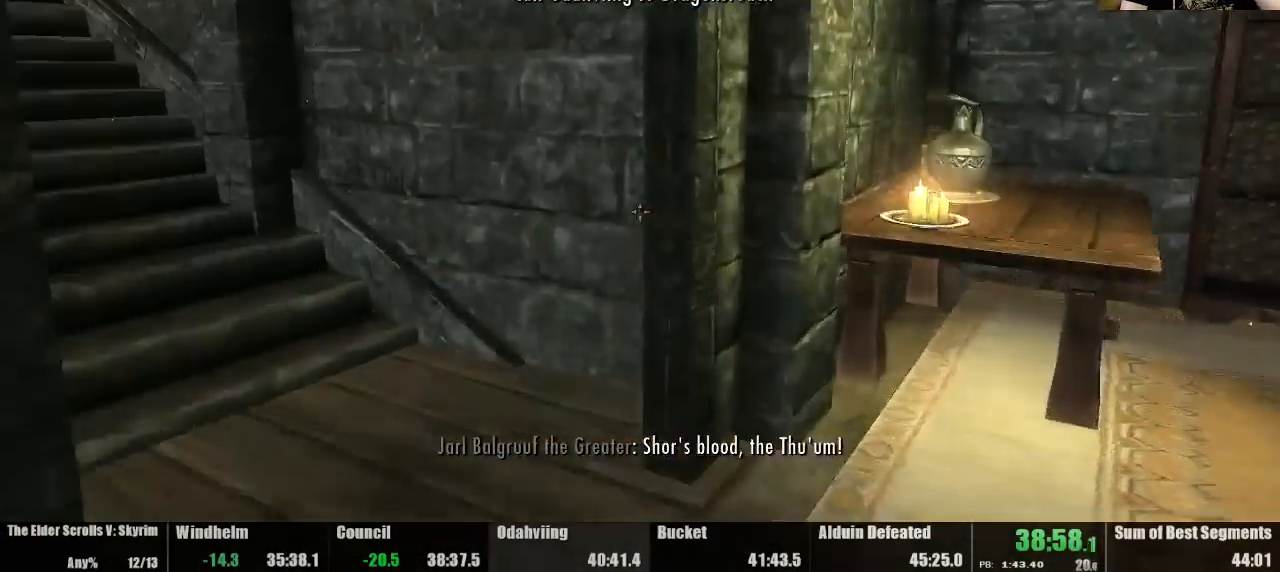
{"keys": ["up"], "mouse": [], "events": []}
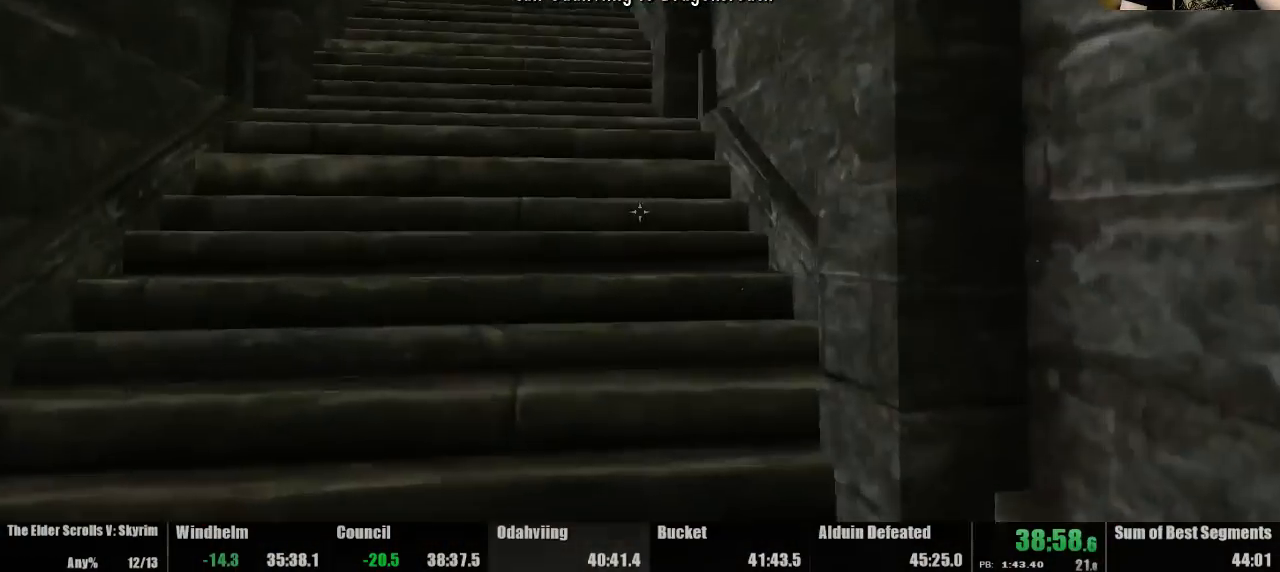
{"keys": ["up"], "mouse": [], "events": []}
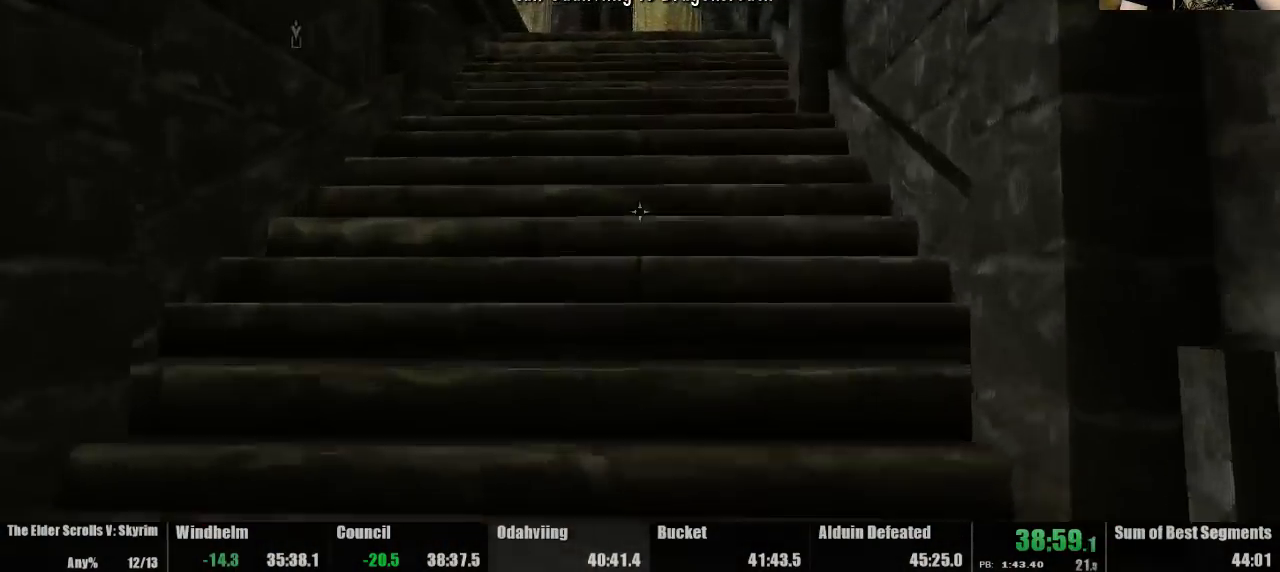
{"keys": ["up"], "mouse": [], "events": []}
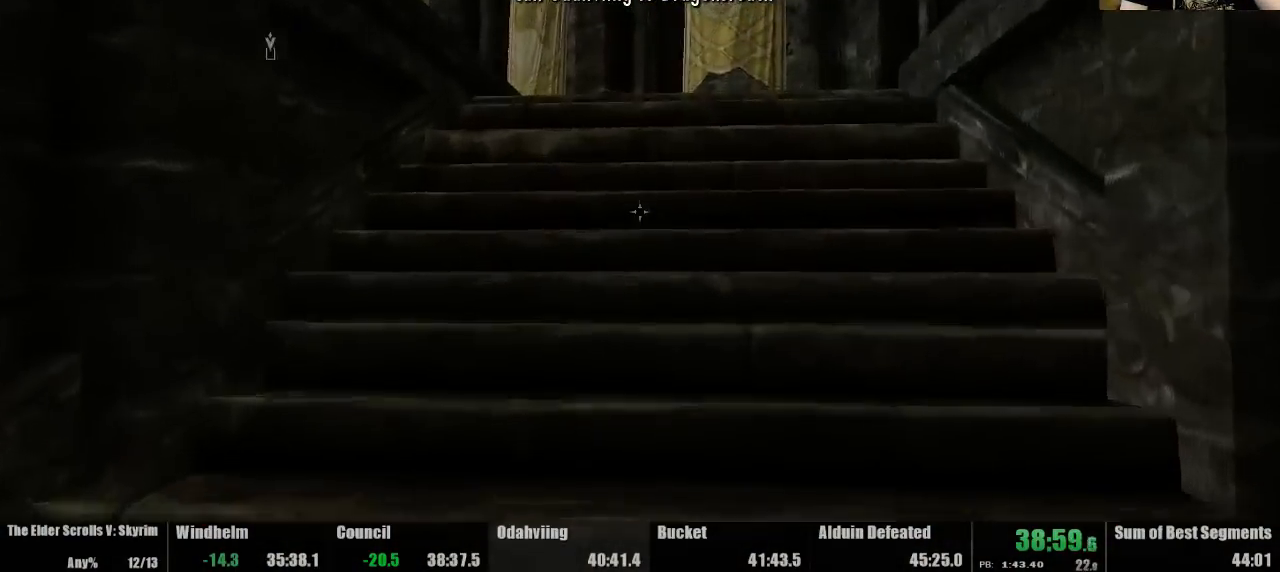
{"keys": ["up"], "mouse": [], "events": []}